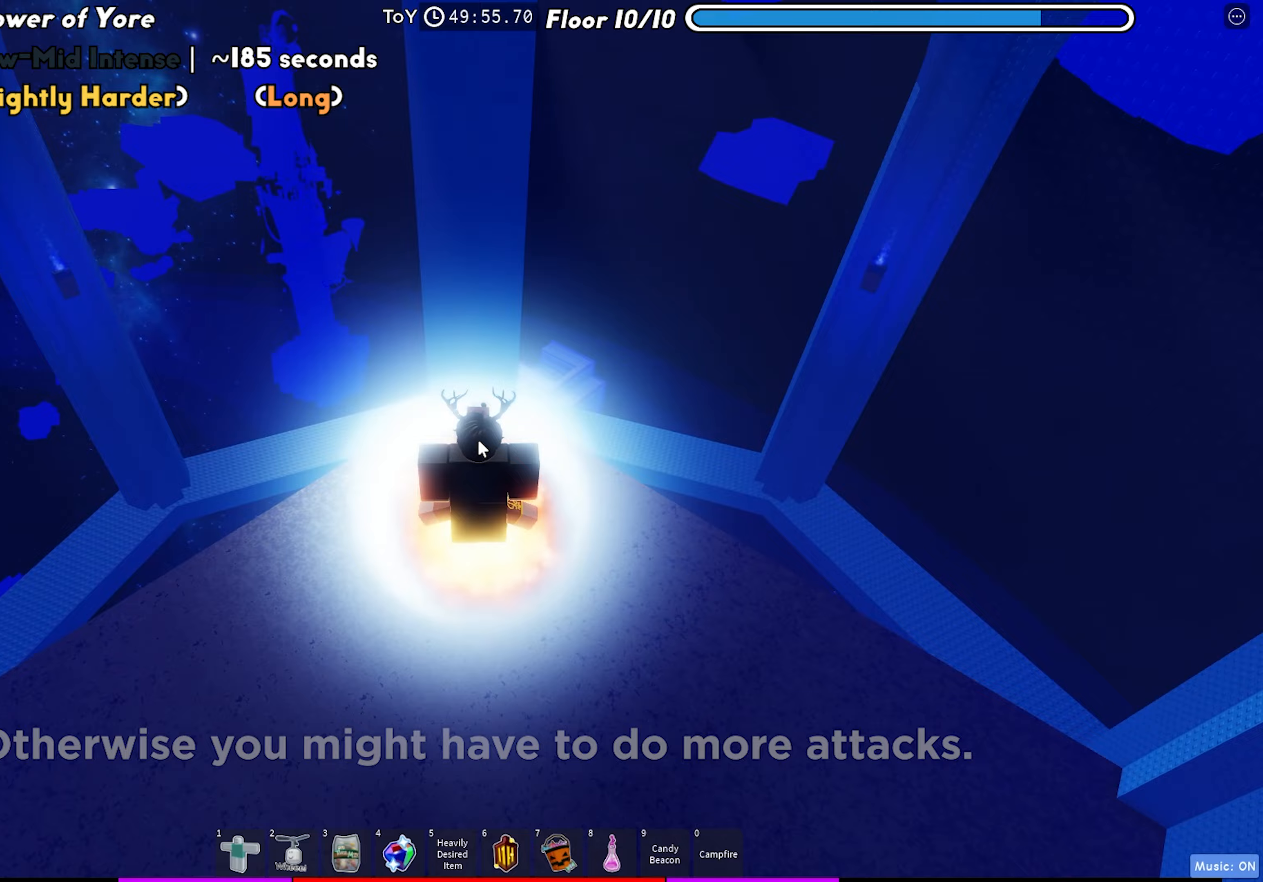
Gameplay with keyboard; each line is a JSON object with the keys held at the frame after it. "events" lists presses ("down") and releases ("up") of "a", "ctrl", "d", "f", "r", "s", "shift", "space", "tab" and "w" between this image and that frame as [ms after this image, input, new state], when the widget could be followed in between. No other keys are recorded. Mouse input is not recorded.
{"keys": [], "events": [[50, "w", "up"]]}
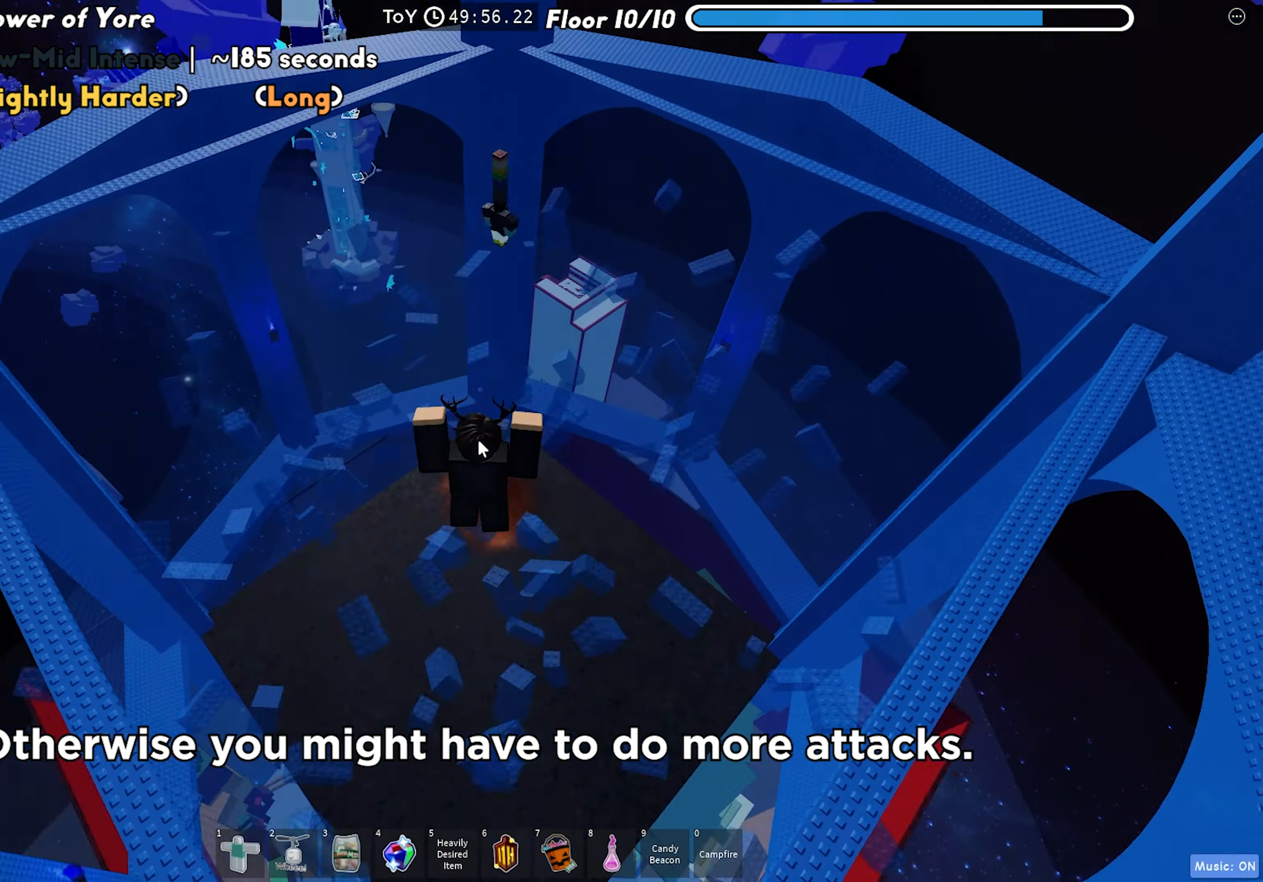
{"keys": [], "events": []}
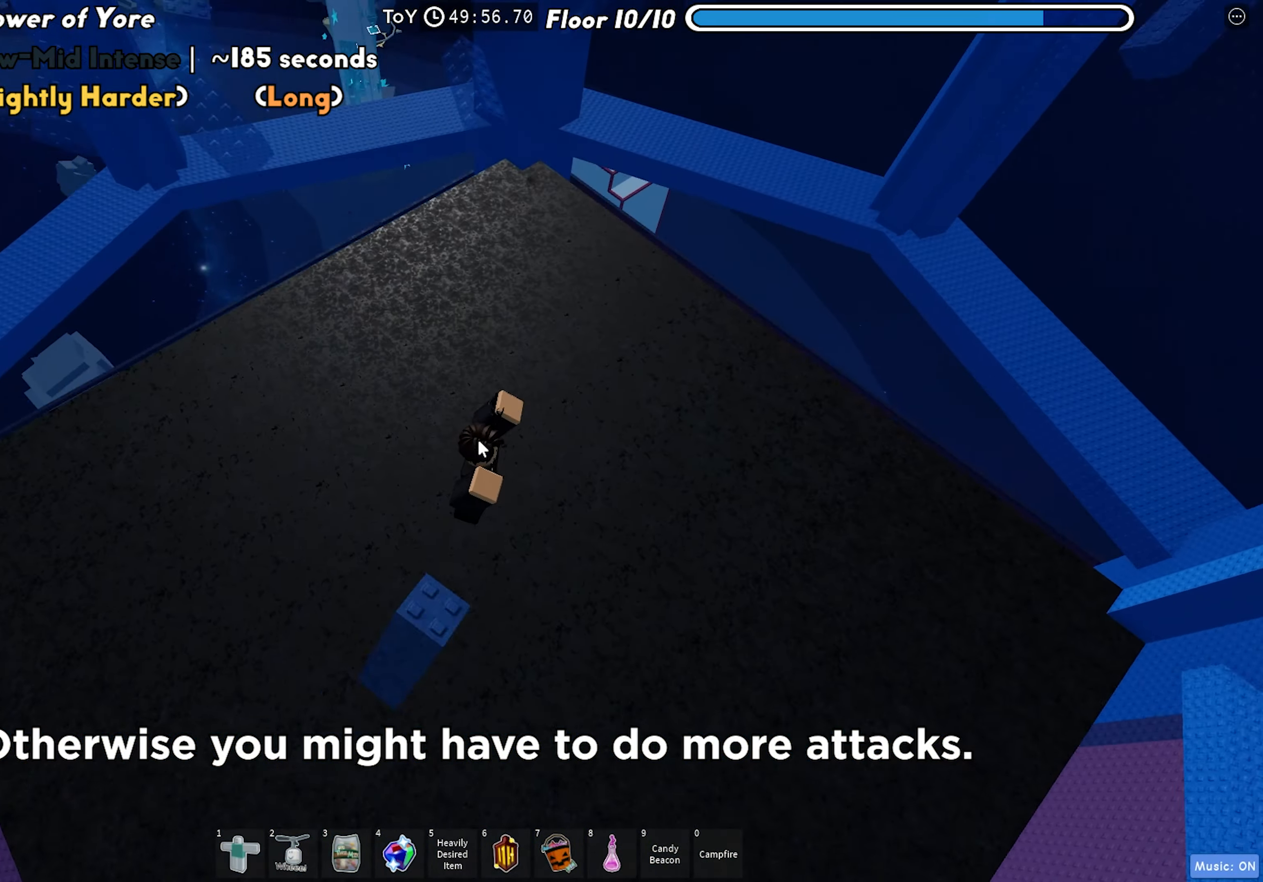
{"keys": [], "events": []}
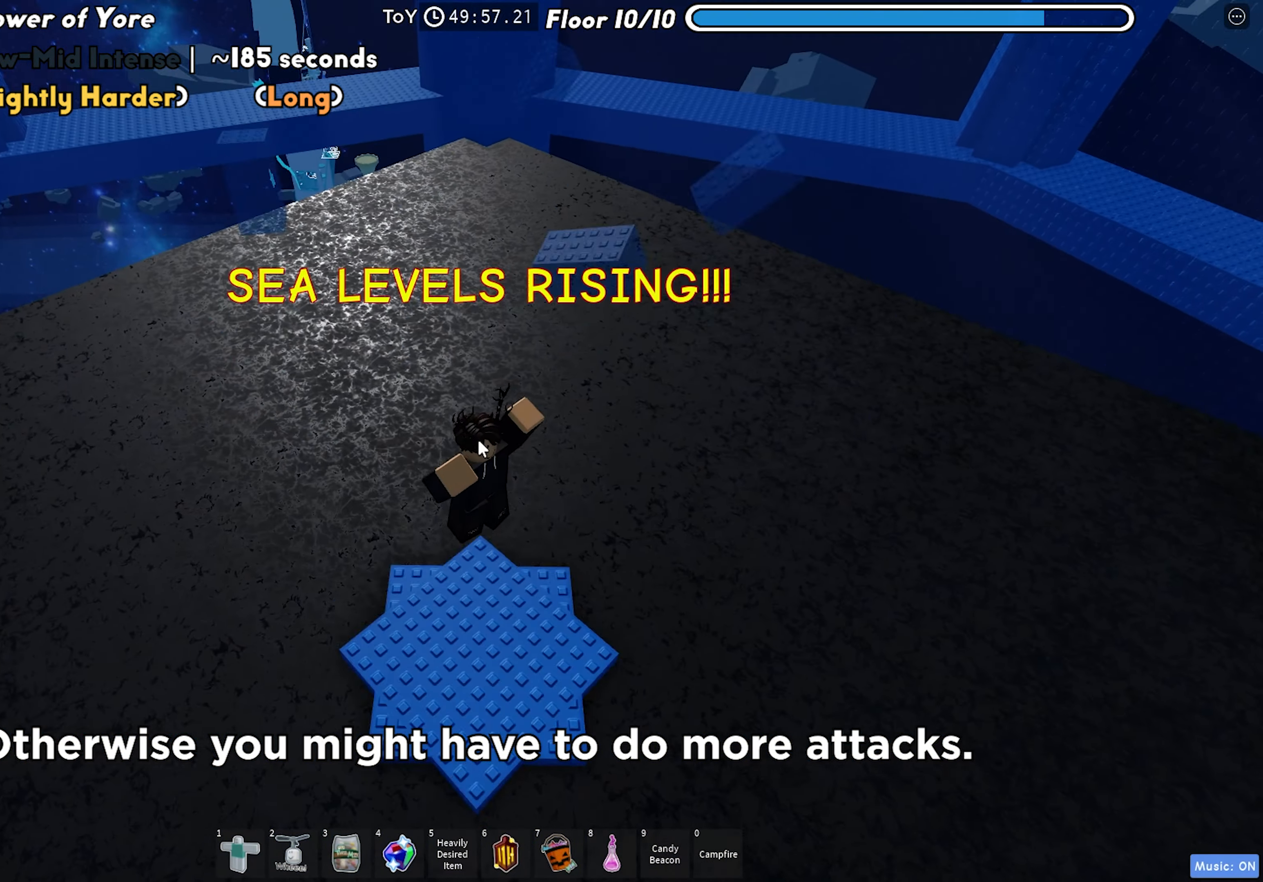
{"keys": [], "events": []}
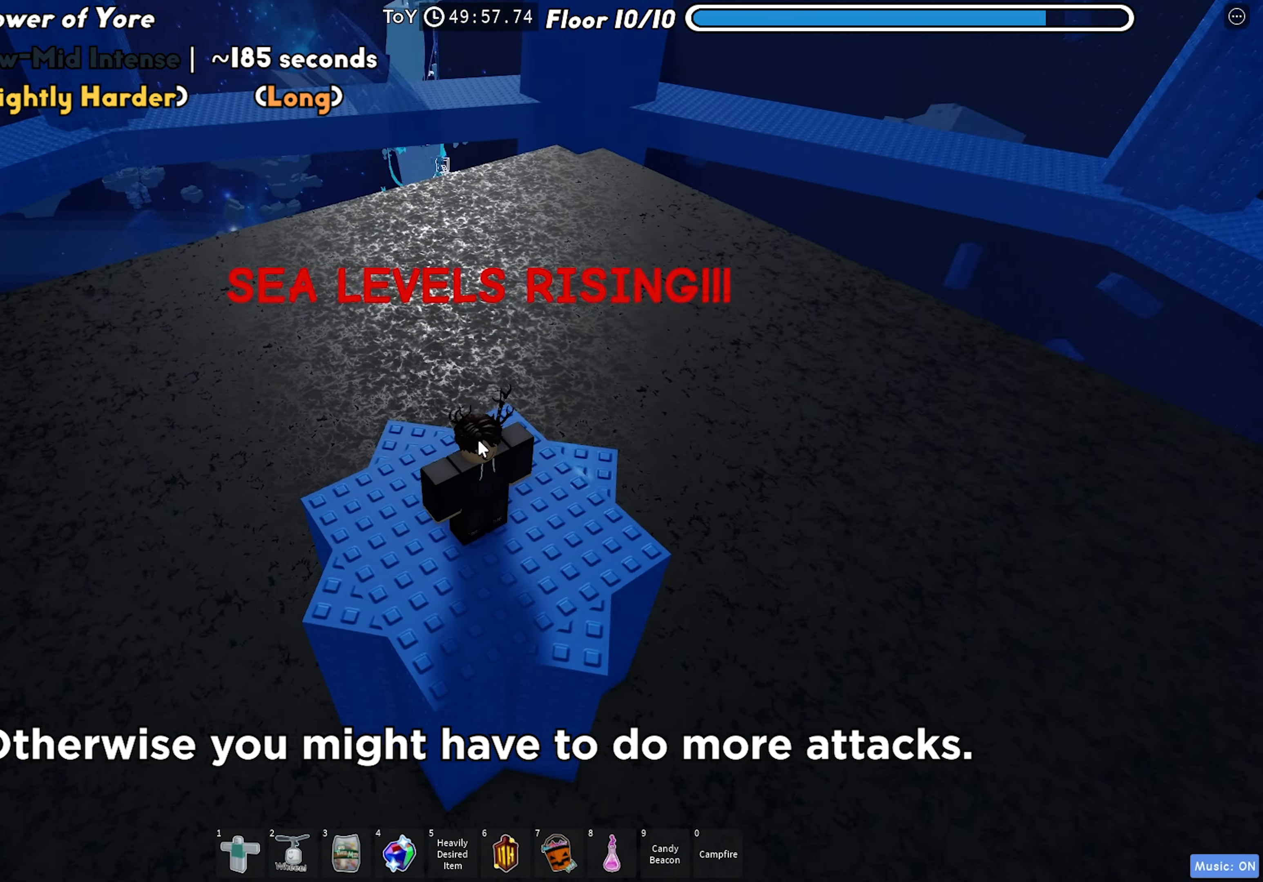
{"keys": [], "events": []}
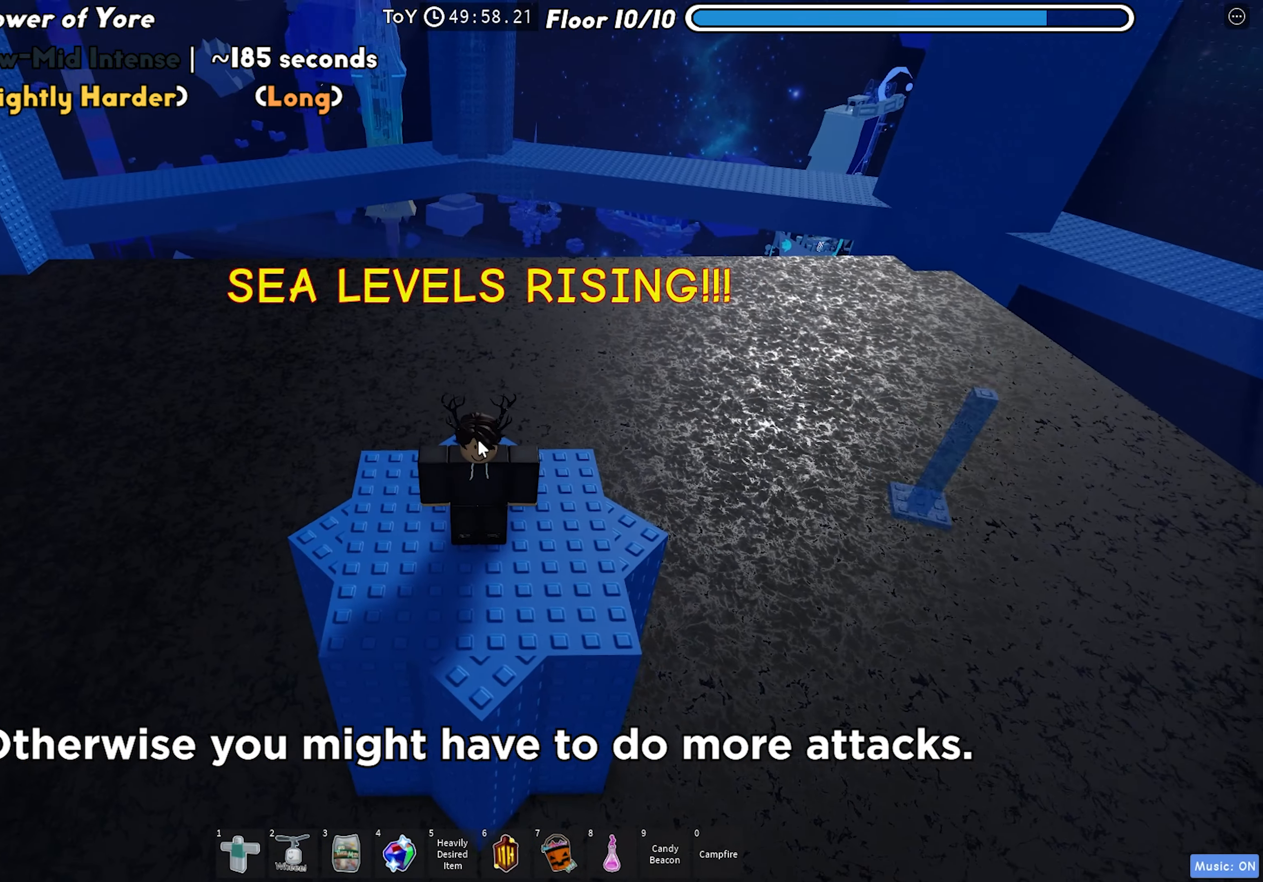
{"keys": [], "events": []}
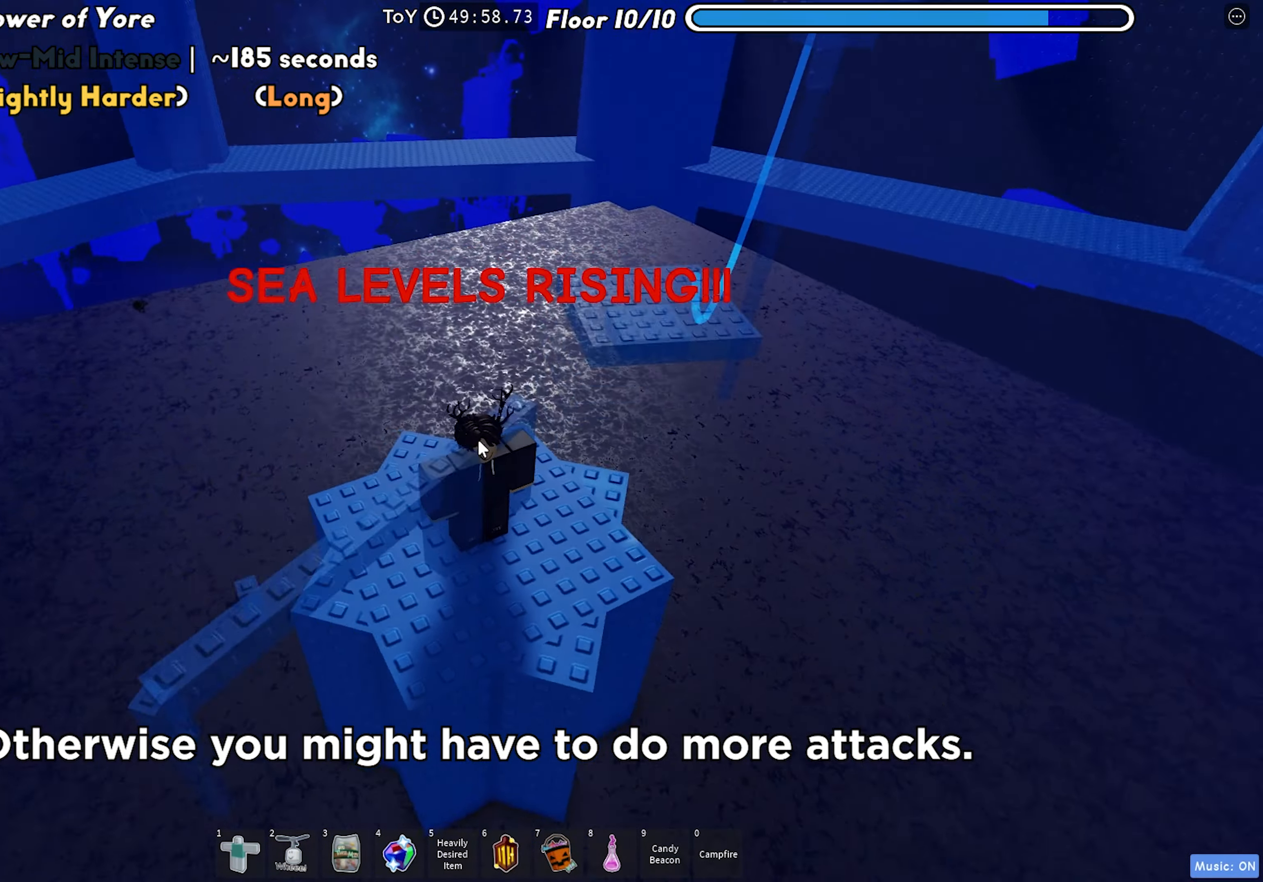
{"keys": [], "events": []}
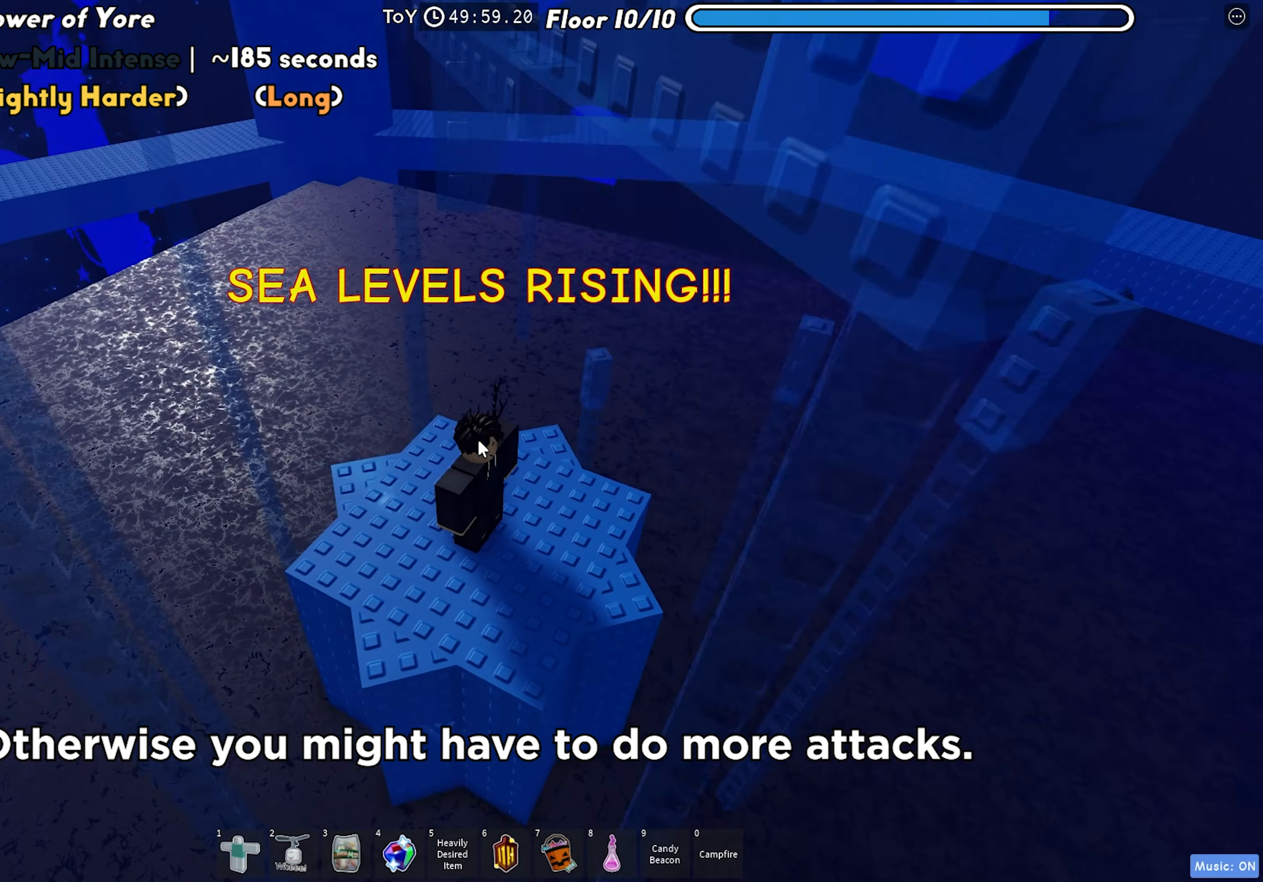
{"keys": [], "events": []}
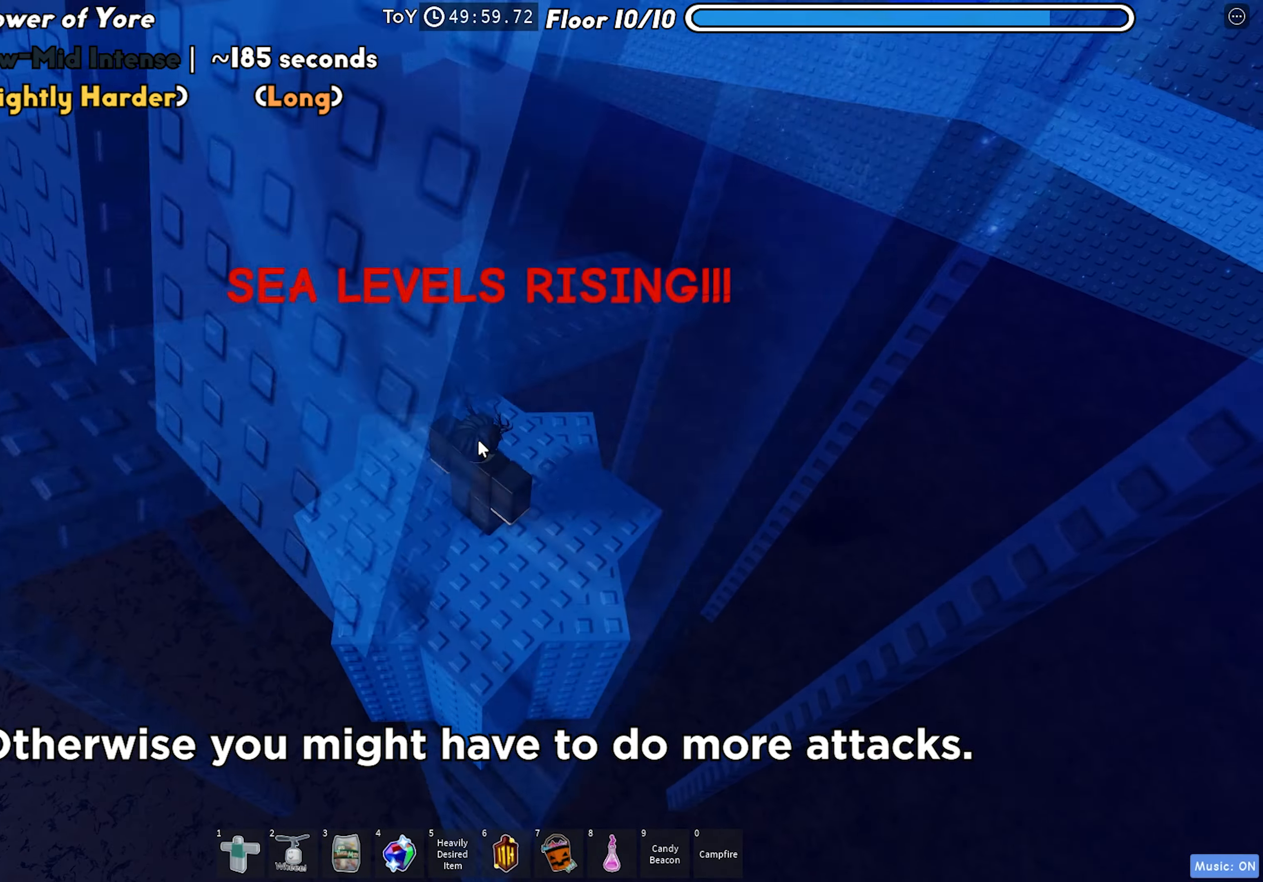
{"keys": [], "events": []}
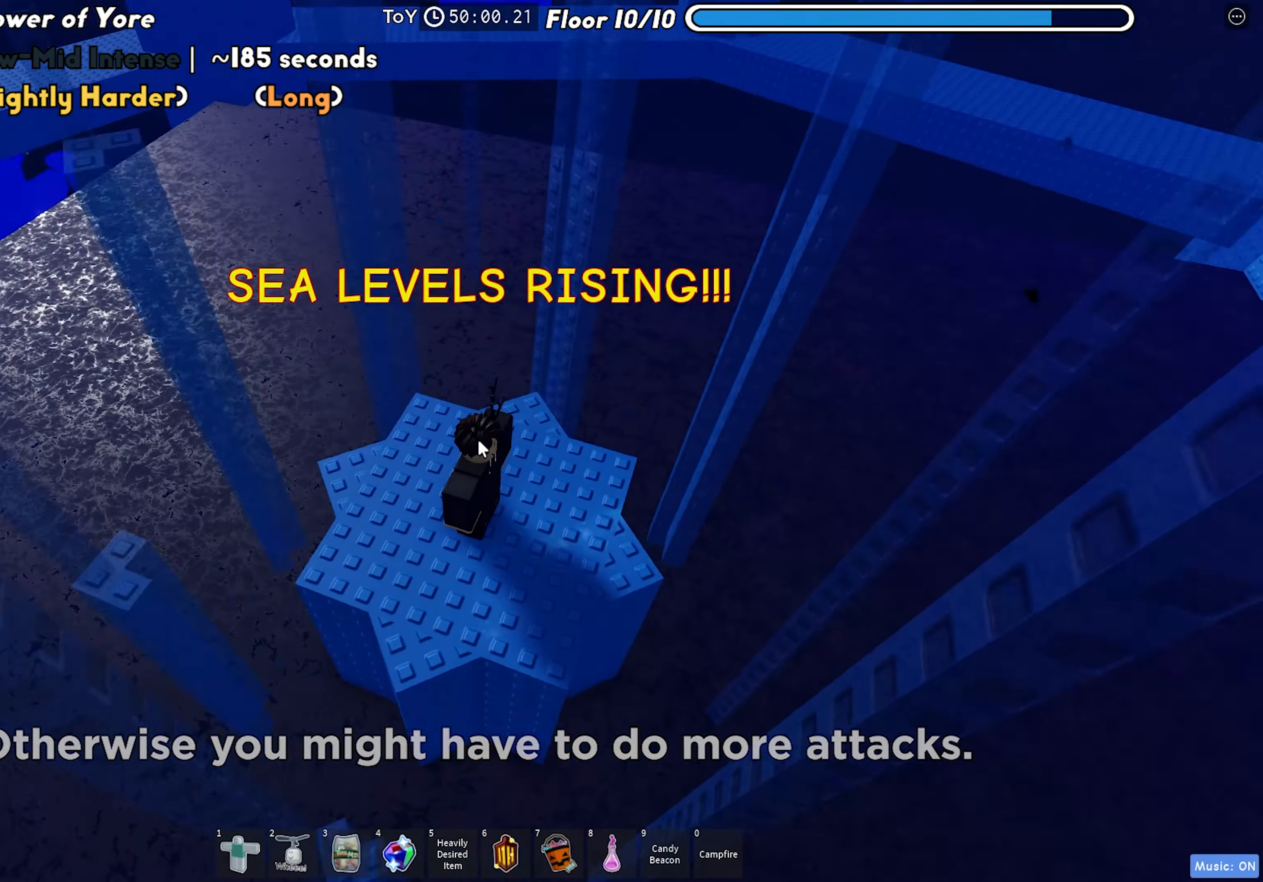
{"keys": [], "events": []}
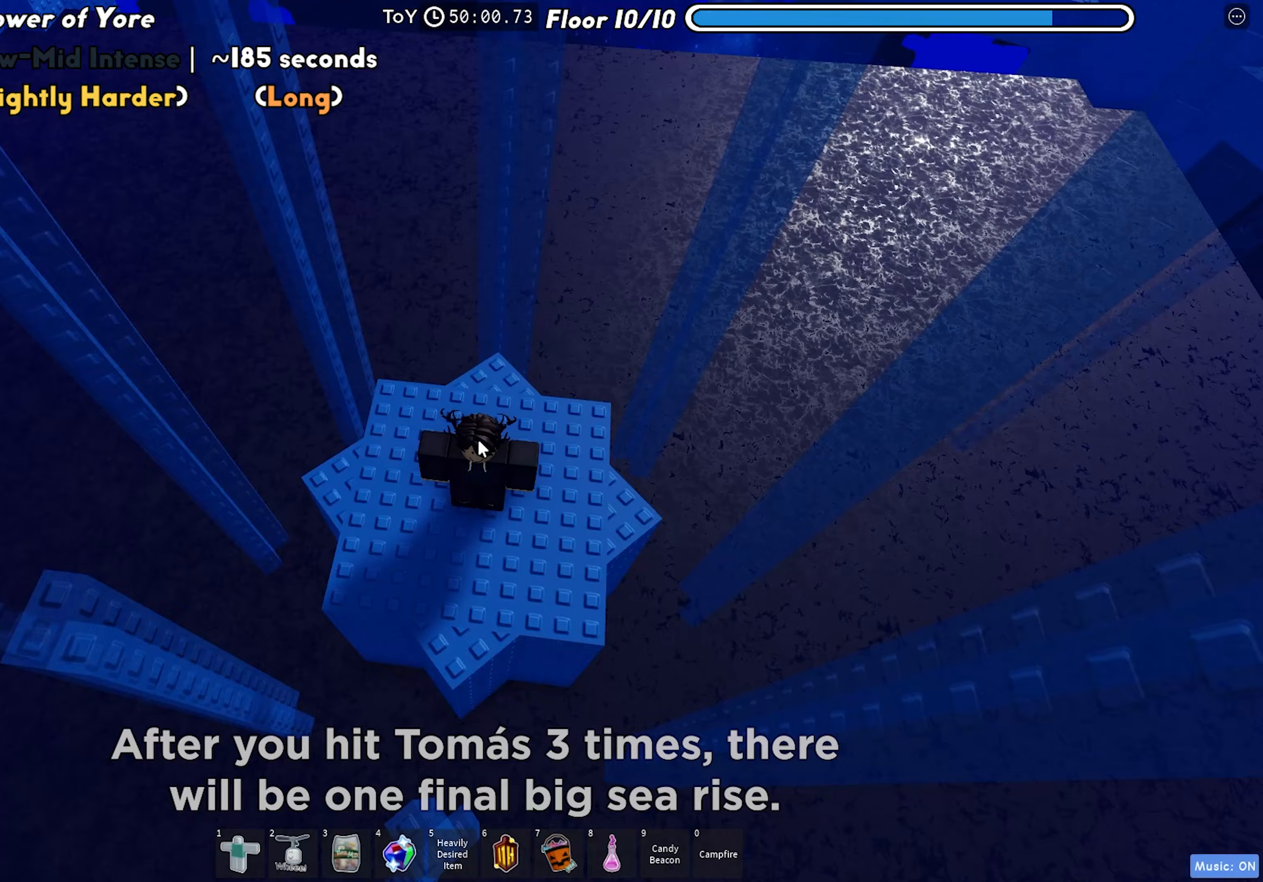
{"keys": [], "events": []}
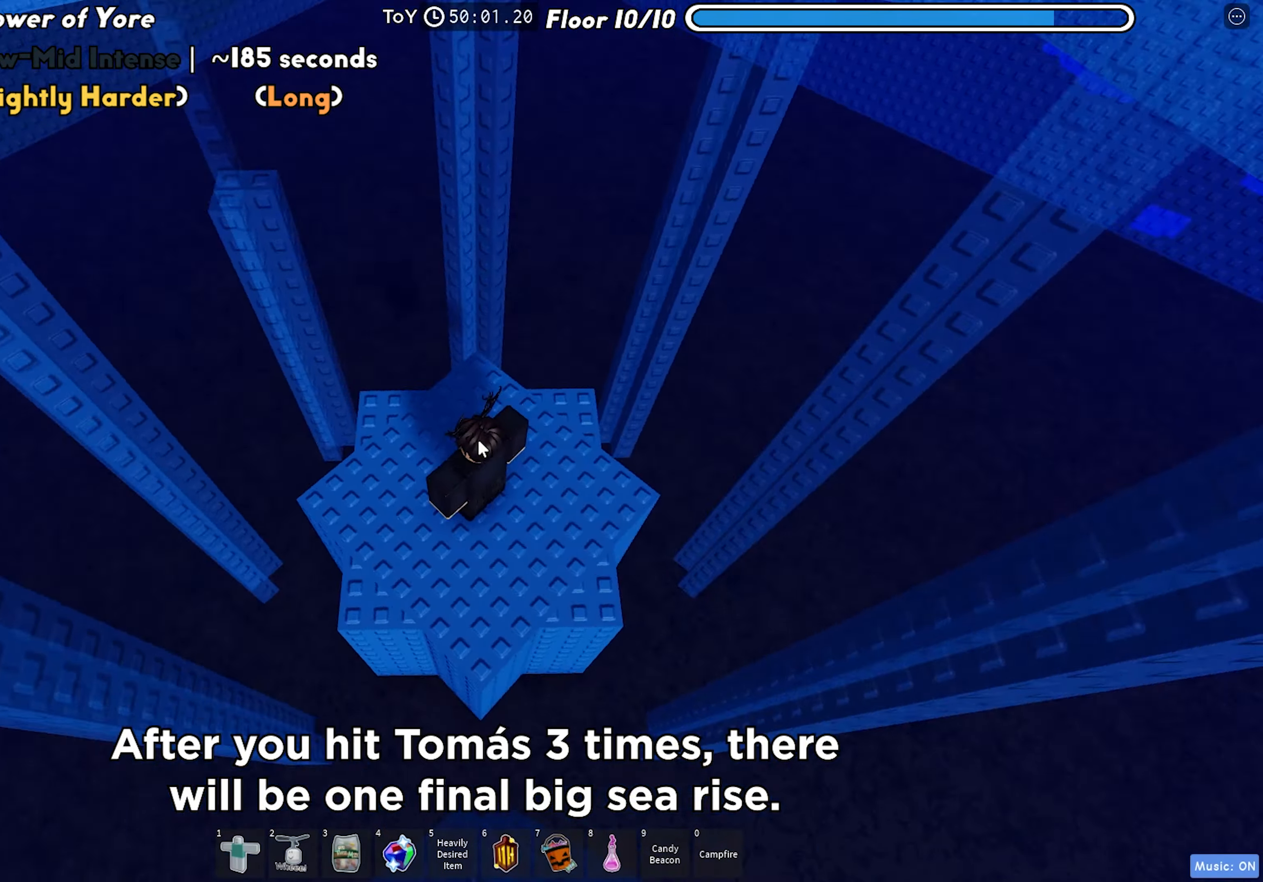
{"keys": ["w"], "events": [[233, "w", "down"]]}
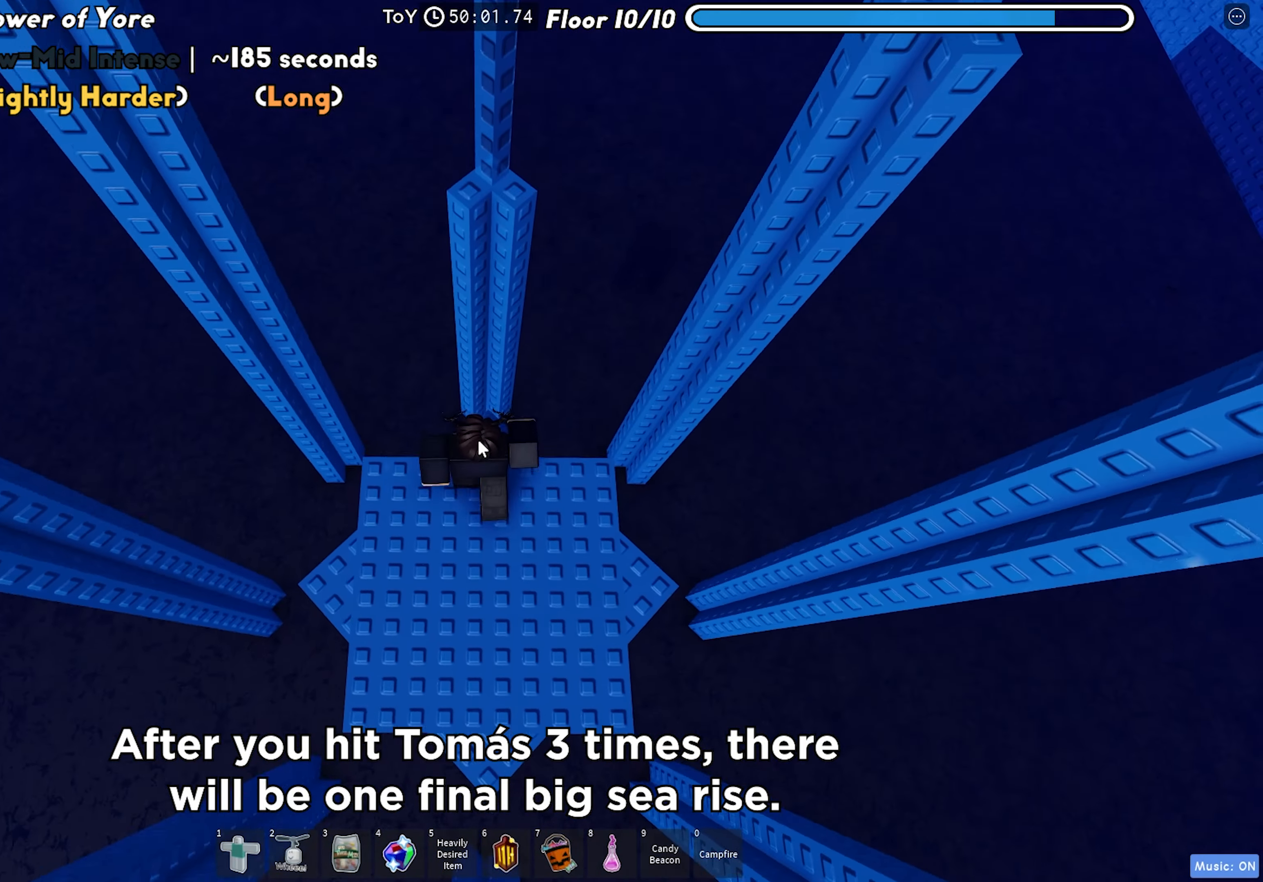
{"keys": ["d"], "events": [[83, "space", "down"], [233, "space", "up"], [417, "w", "up"], [433, "d", "down"]]}
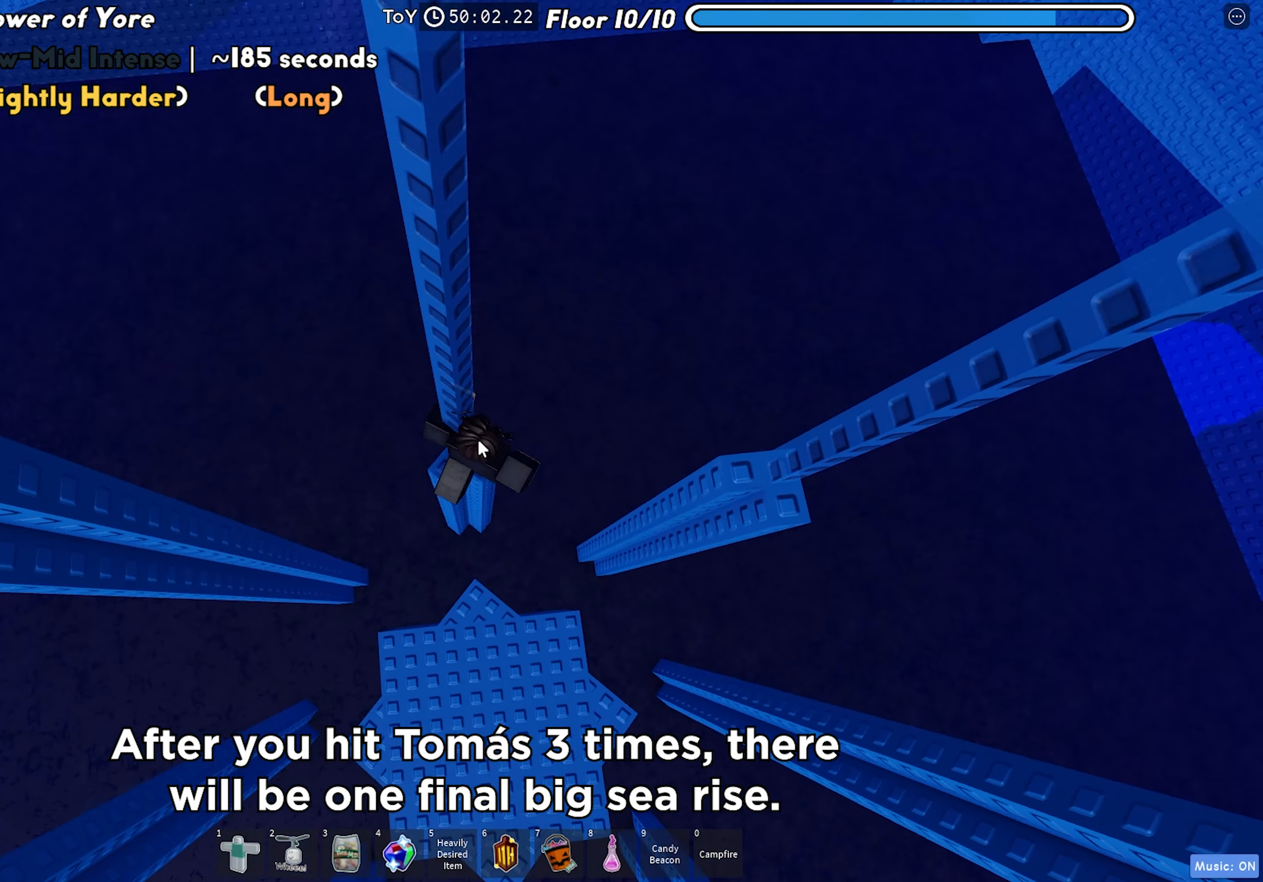
{"keys": ["d"], "events": [[33, "shift", "down"], [83, "space", "down"], [200, "shift", "up"], [217, "space", "up"]]}
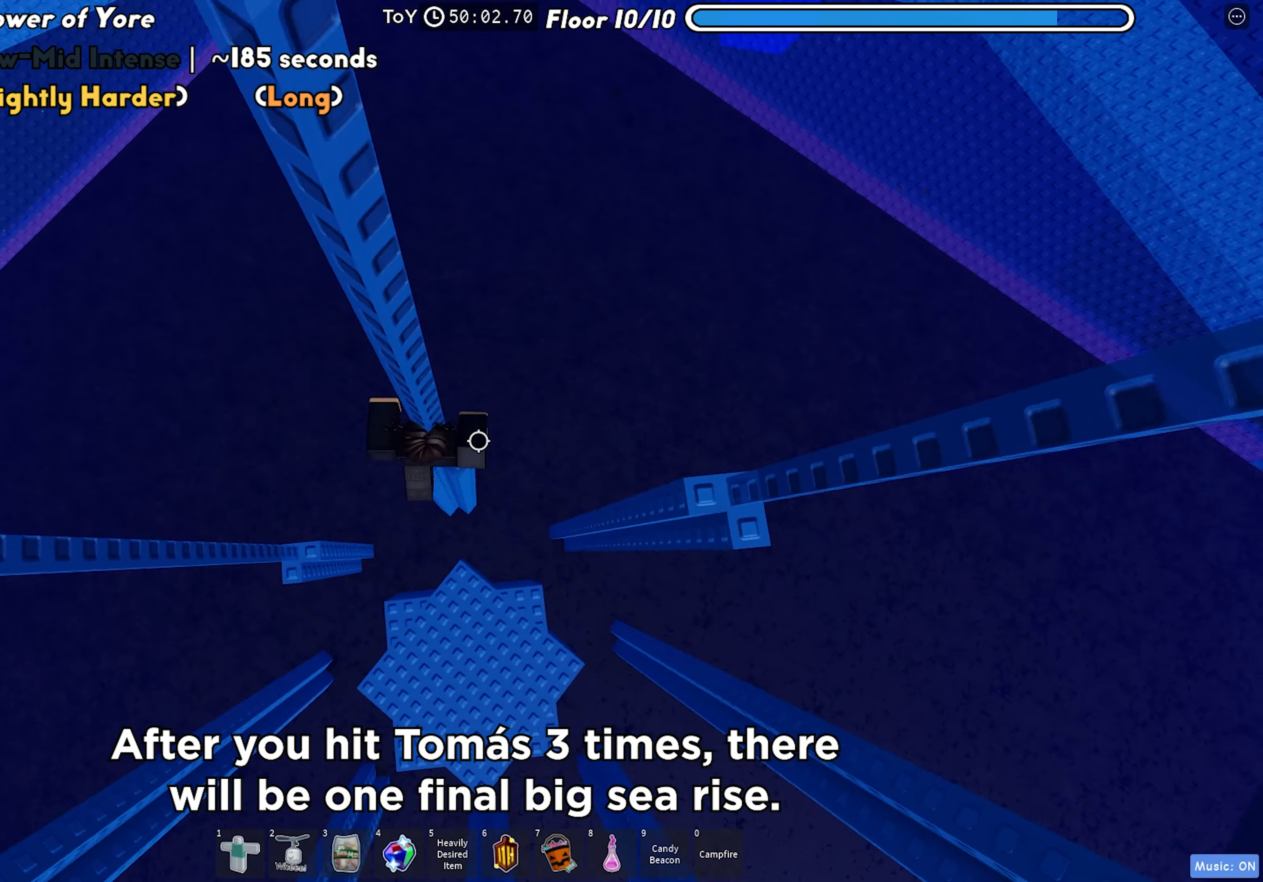
{"keys": ["d"], "events": [[117, "space", "down"], [267, "space", "up"]]}
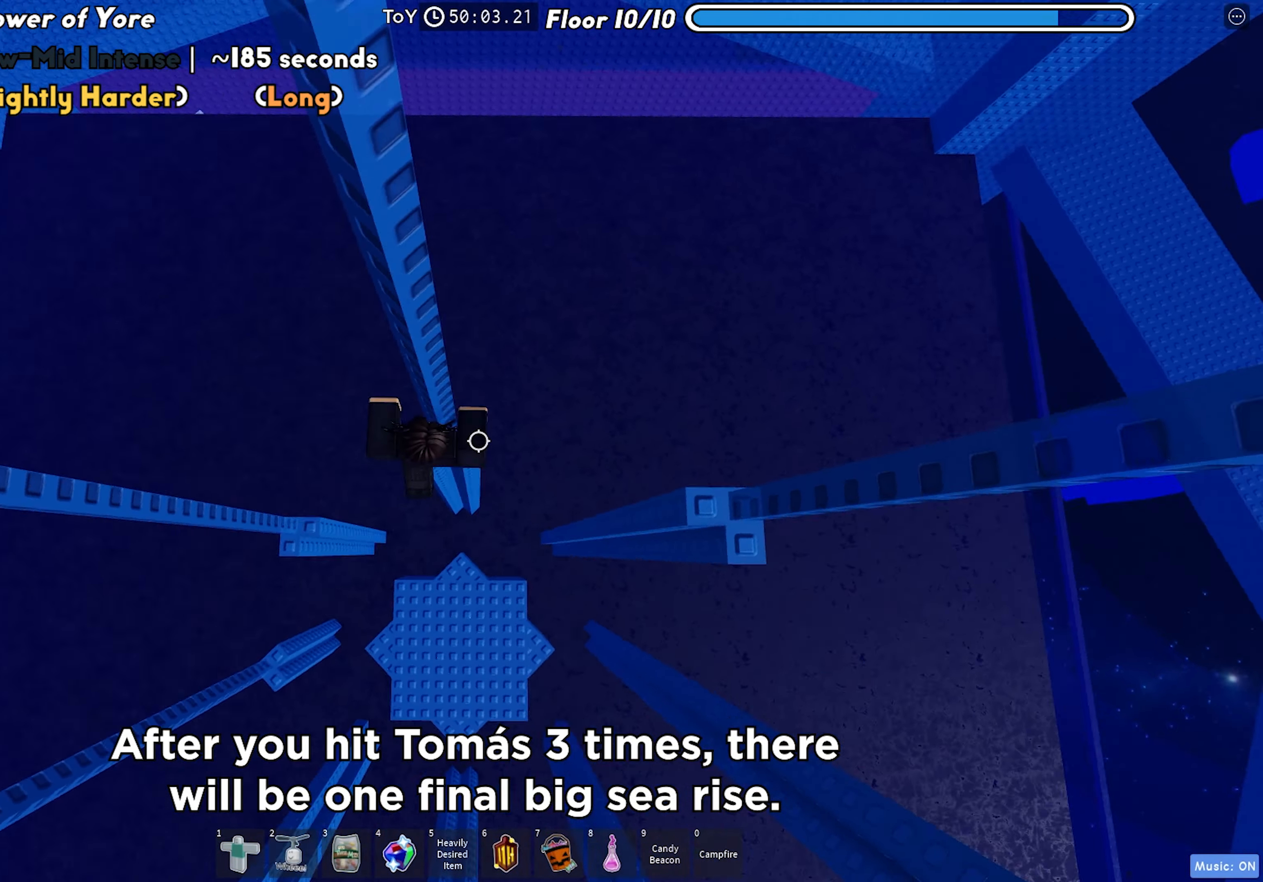
{"keys": ["d"], "events": [[117, "space", "down"], [267, "space", "up"]]}
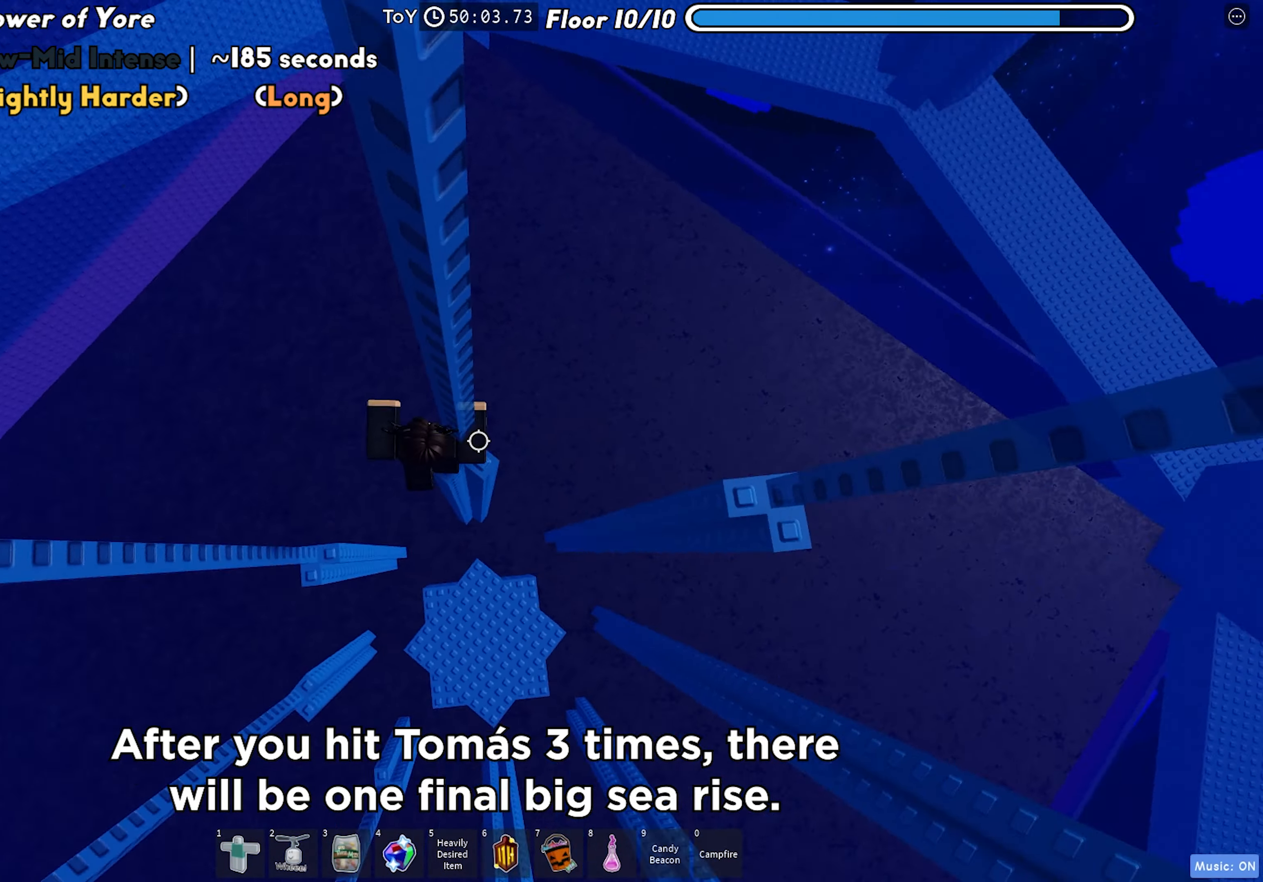
{"keys": ["d"], "events": [[200, "space", "down"], [350, "space", "up"]]}
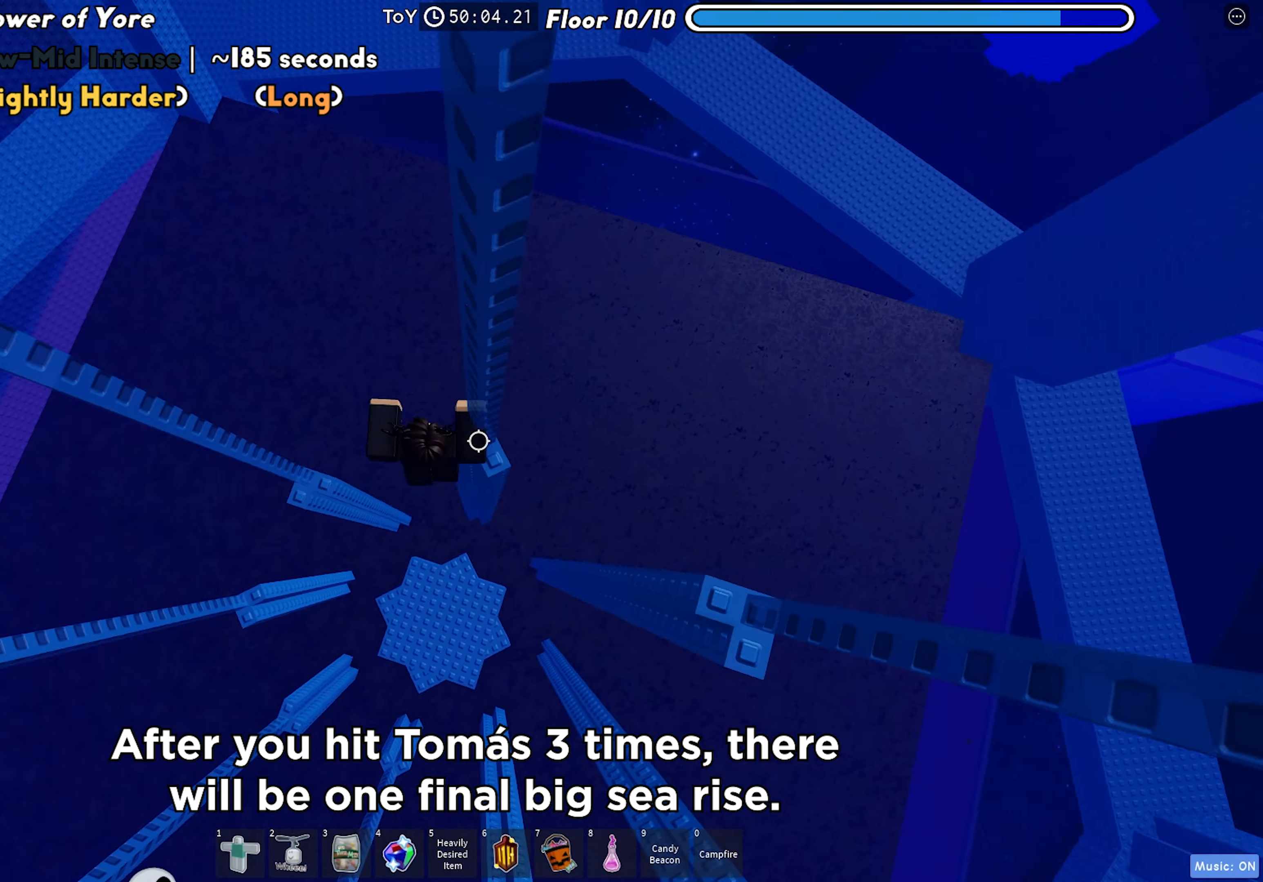
{"keys": ["d"], "events": [[167, "space", "down"], [317, "space", "up"]]}
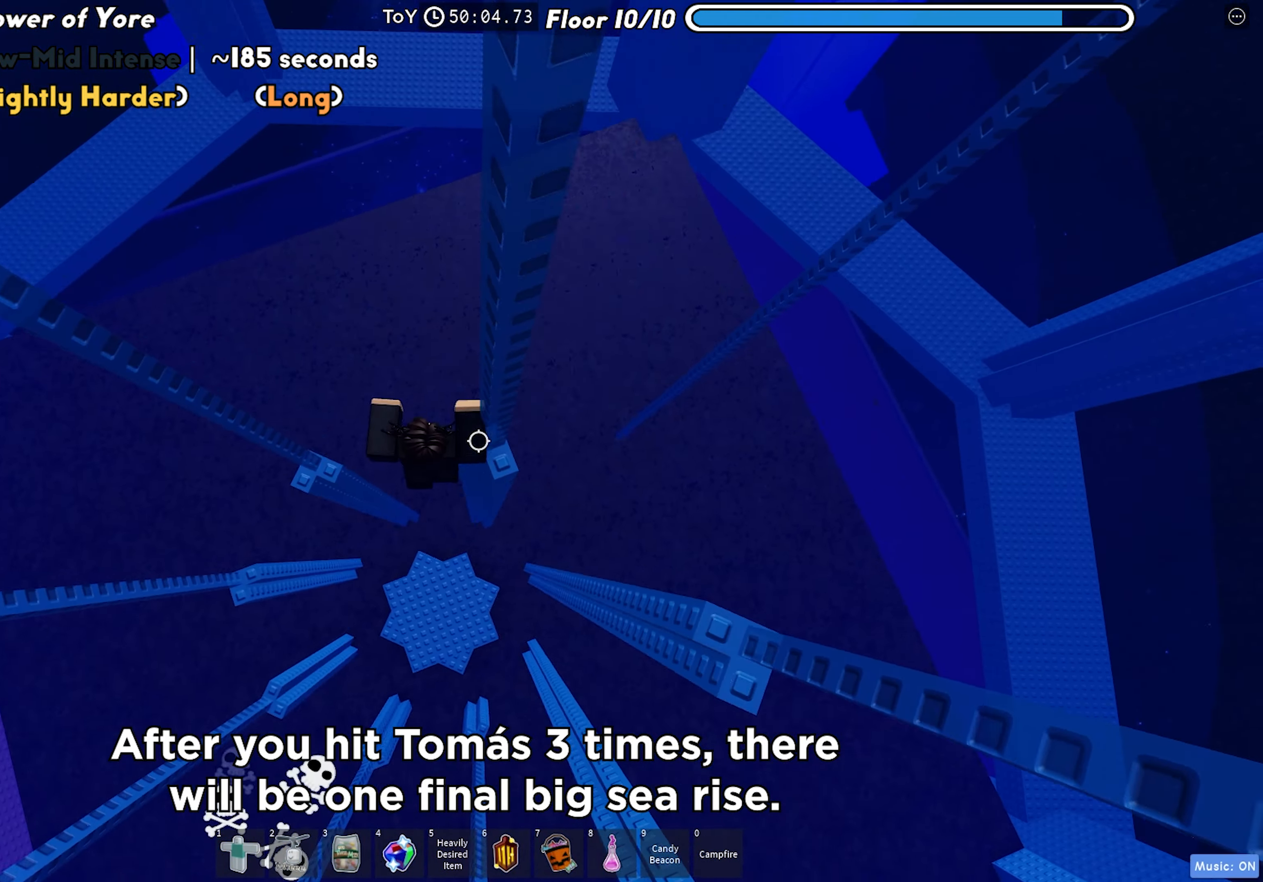
{"keys": ["d"], "events": [[183, "space", "down"], [333, "space", "up"]]}
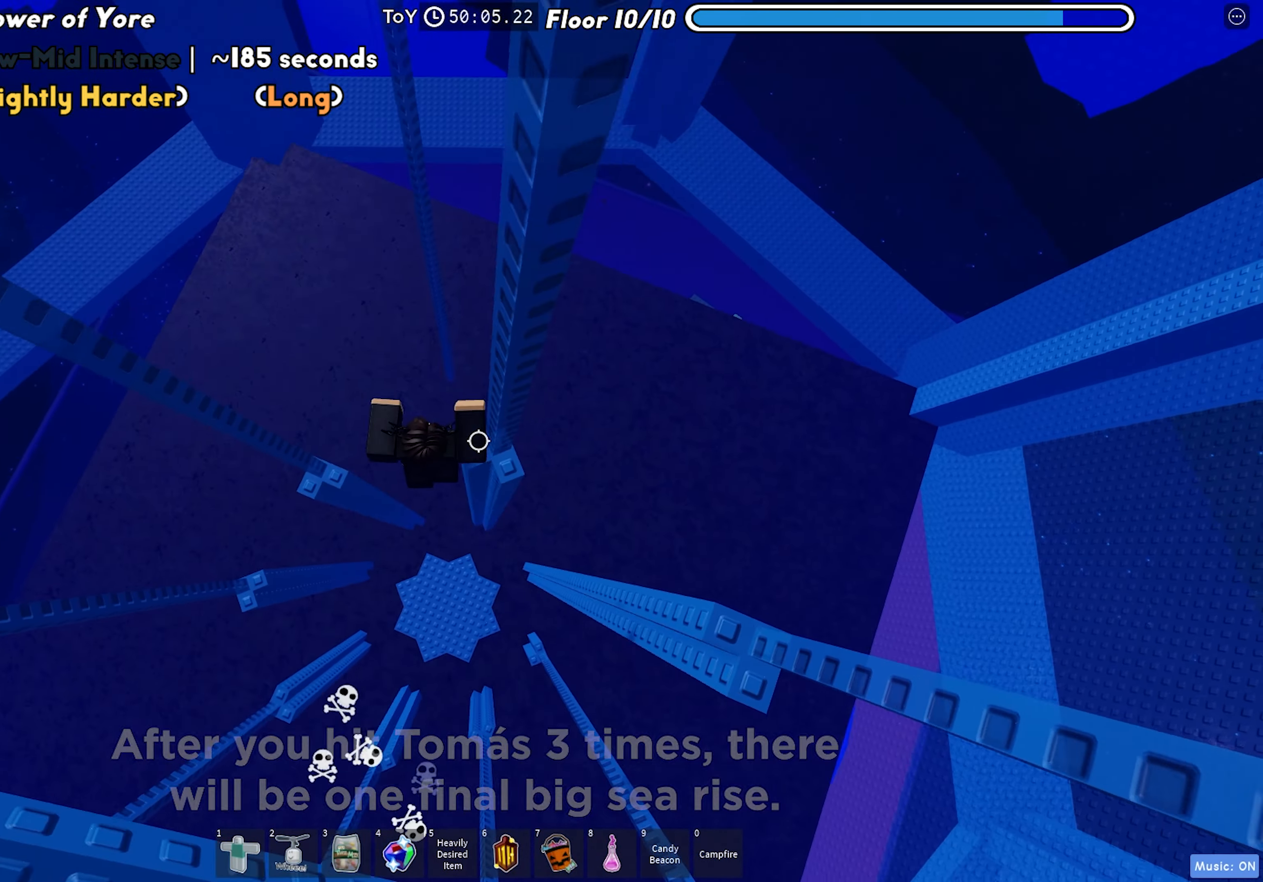
{"keys": ["d"], "events": [[217, "space", "down"], [350, "space", "up"]]}
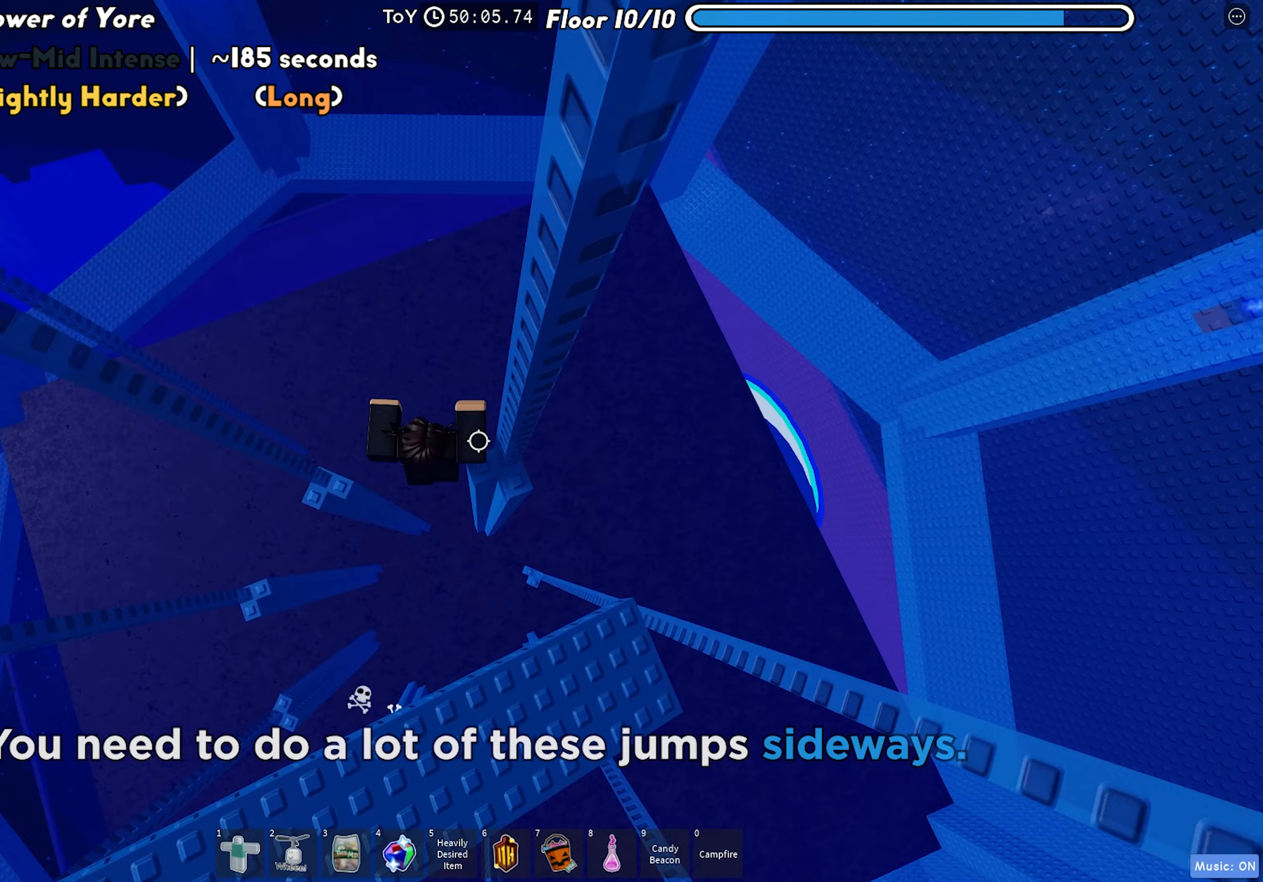
{"keys": ["d"], "events": [[200, "space", "down"], [367, "space", "up"]]}
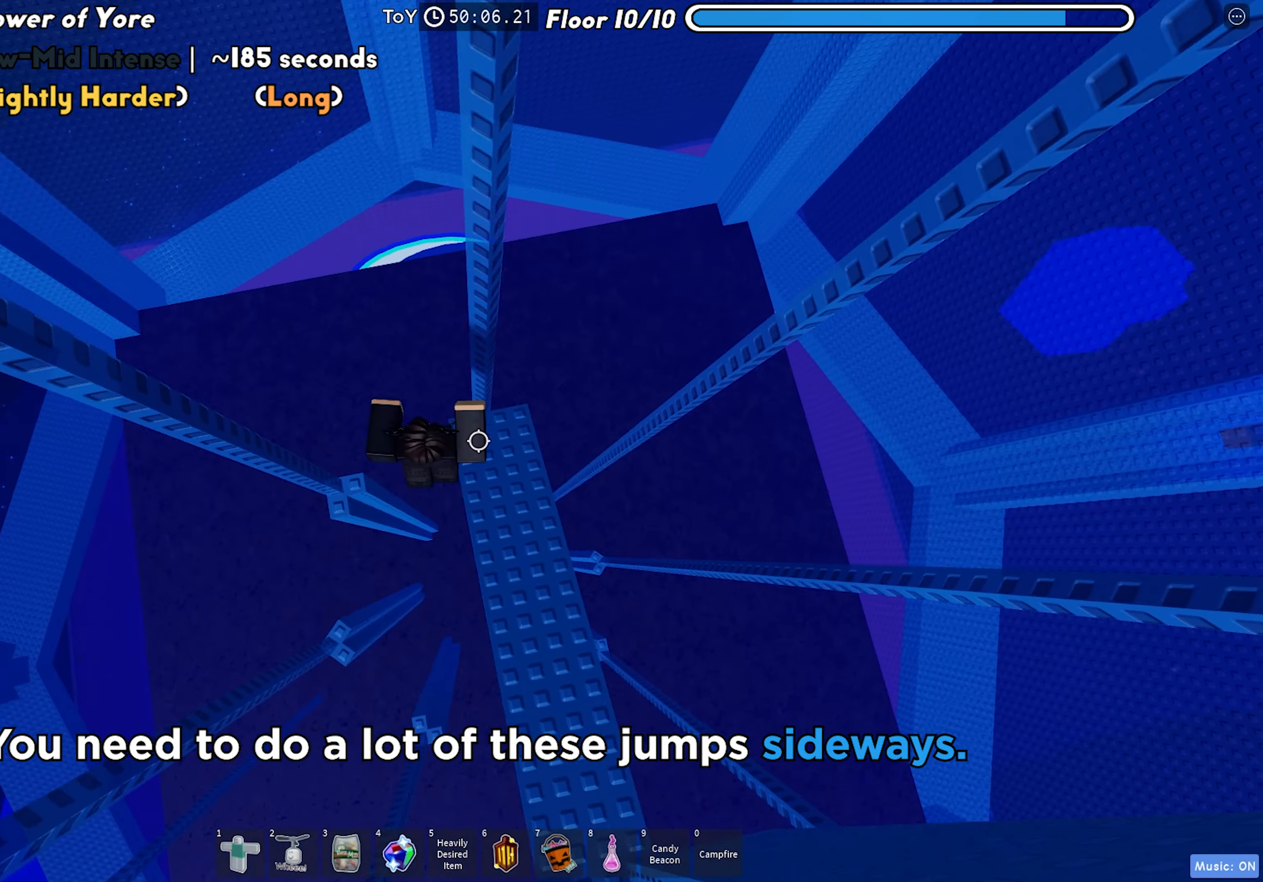
{"keys": ["d"], "events": []}
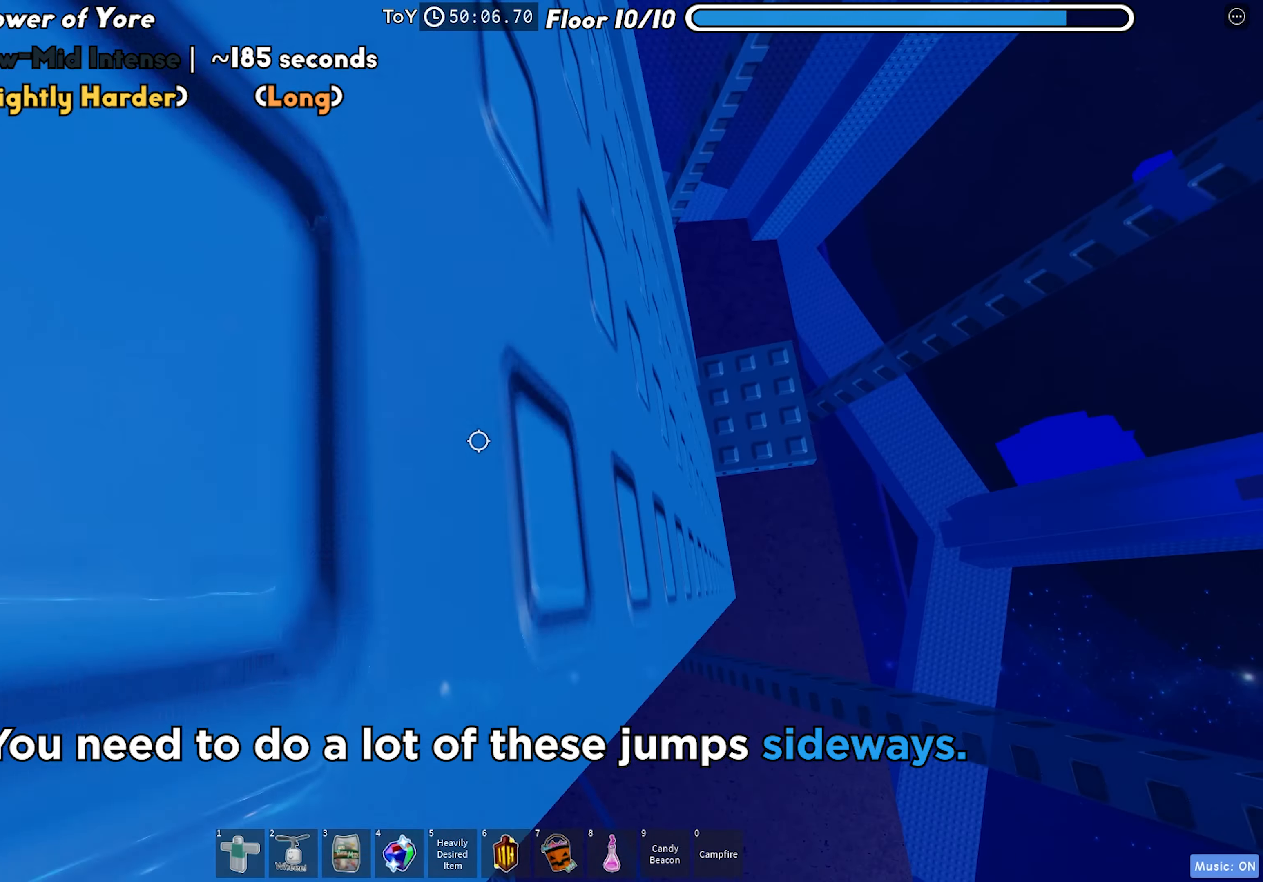
{"keys": ["d"], "events": []}
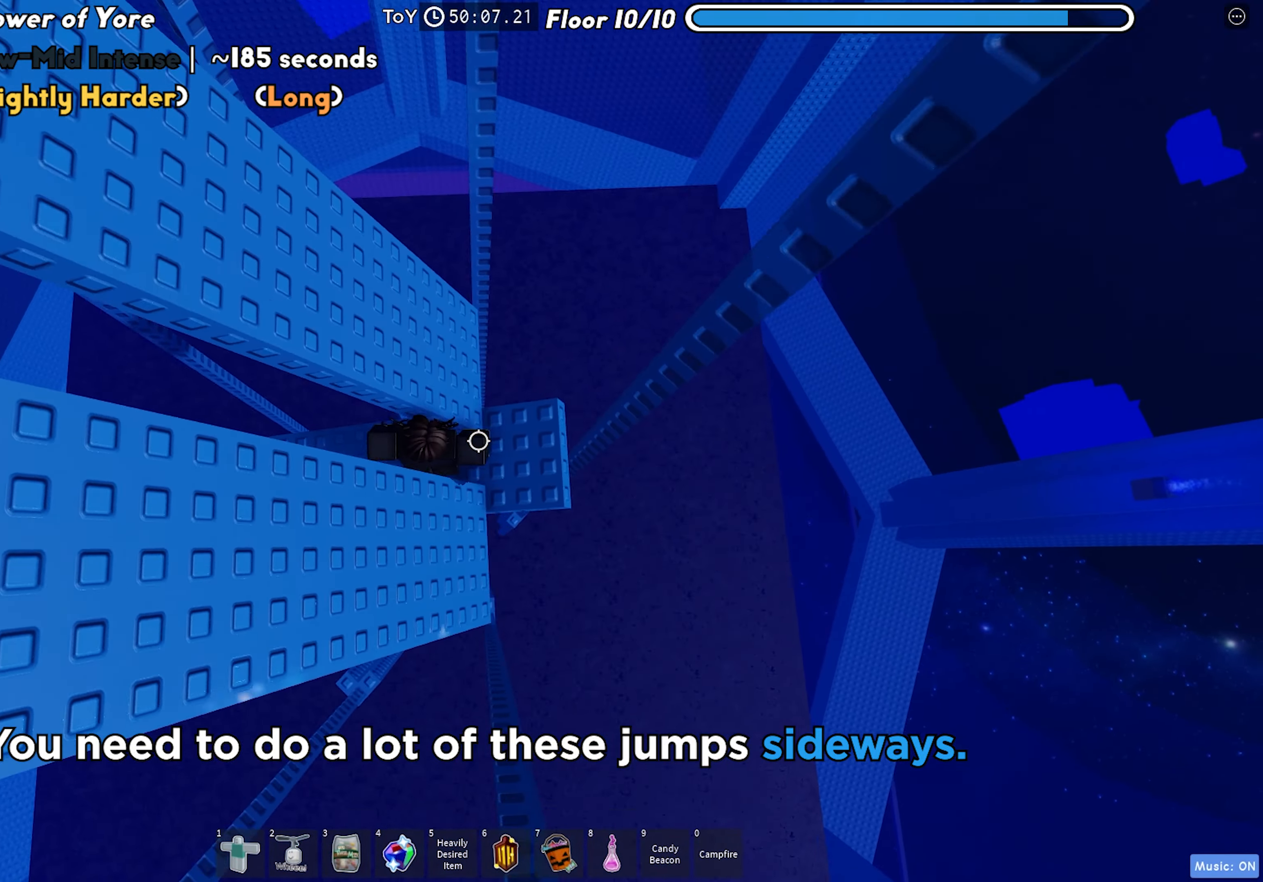
{"keys": ["d", "space", "w"], "events": [[183, "d", "up"], [183, "space", "down"], [233, "w", "down"], [317, "d", "down"], [350, "space", "up"], [467, "space", "down"]]}
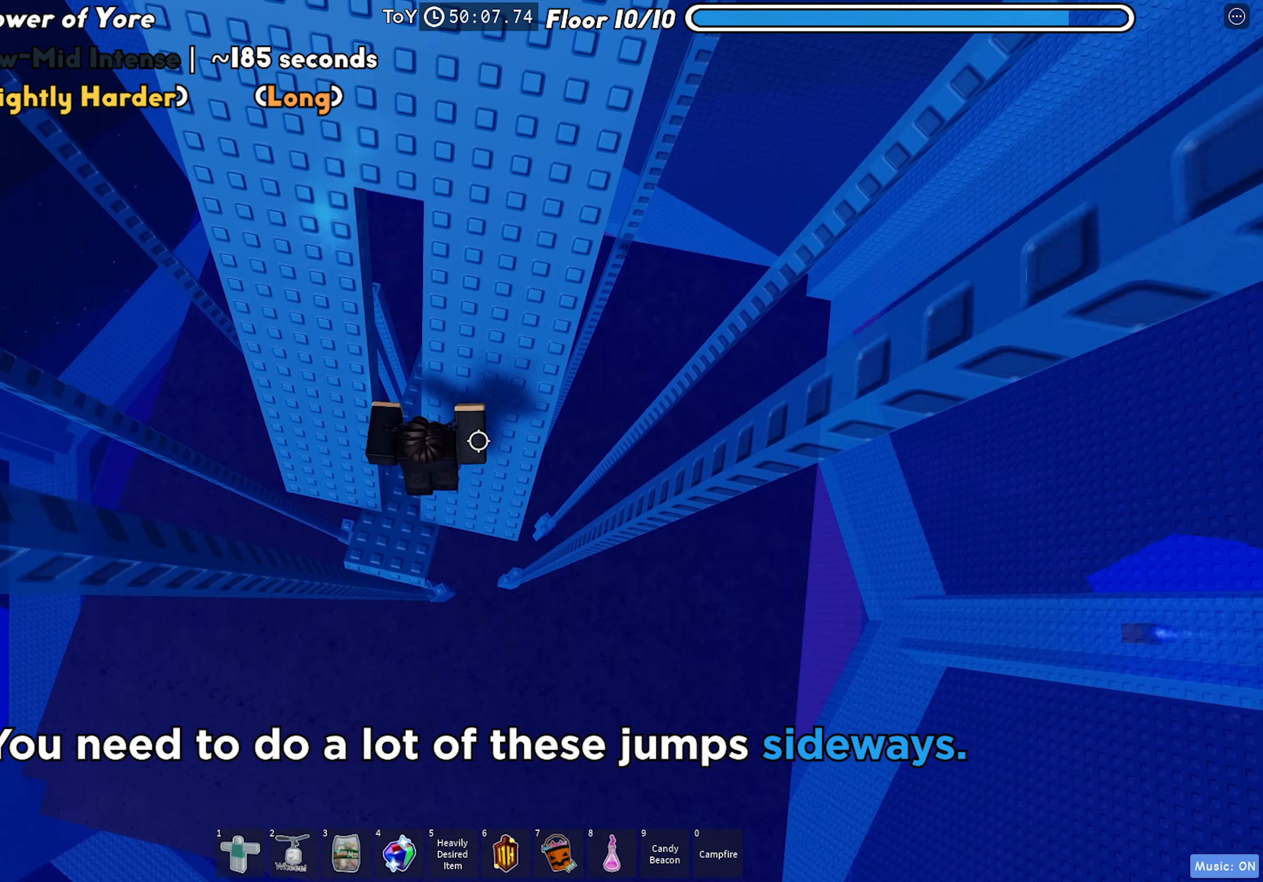
{"keys": ["space", "w"], "events": [[133, "d", "up"]]}
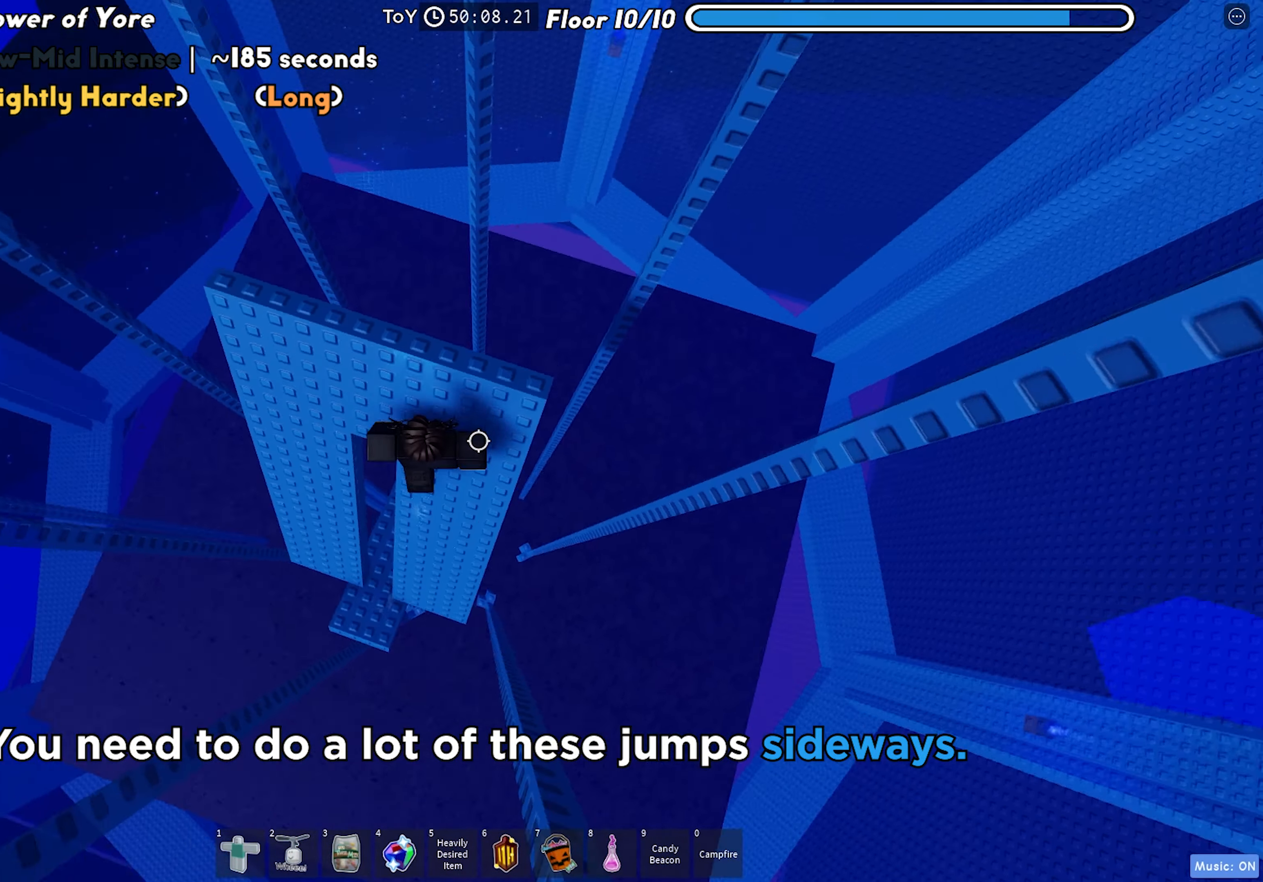
{"keys": ["w"], "events": [[33, "d", "down"], [50, "space", "up"], [183, "d", "up"]]}